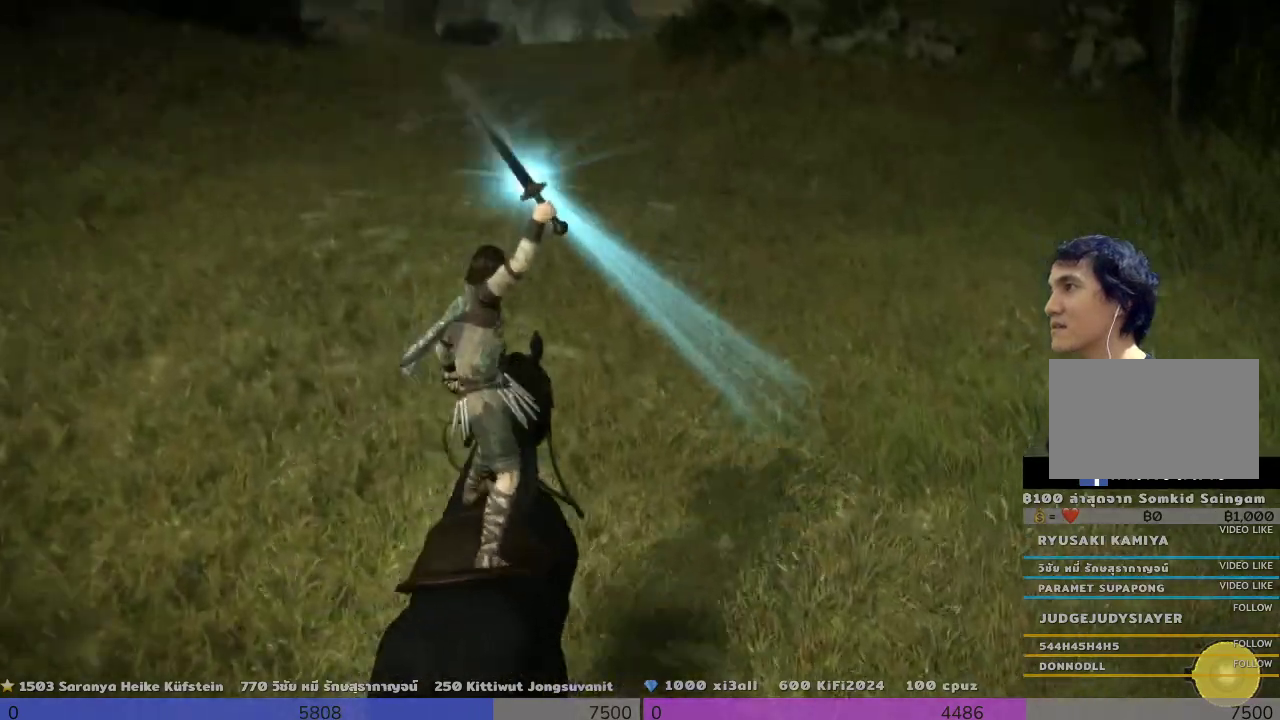
Gameplay with a controller (PlayStation layout); each line is a JSON object with the inputs held at the frame after it. "events" lists button and stick changes between this image and that frame as [ms after this image, input, new state], when the widget could be followed in between.
{"buttons": ["R1", "R2"], "left_stick": "center", "right_stick": "up", "events": [[333, "right_stick", "center"], [500, "right_stick", "up"]]}
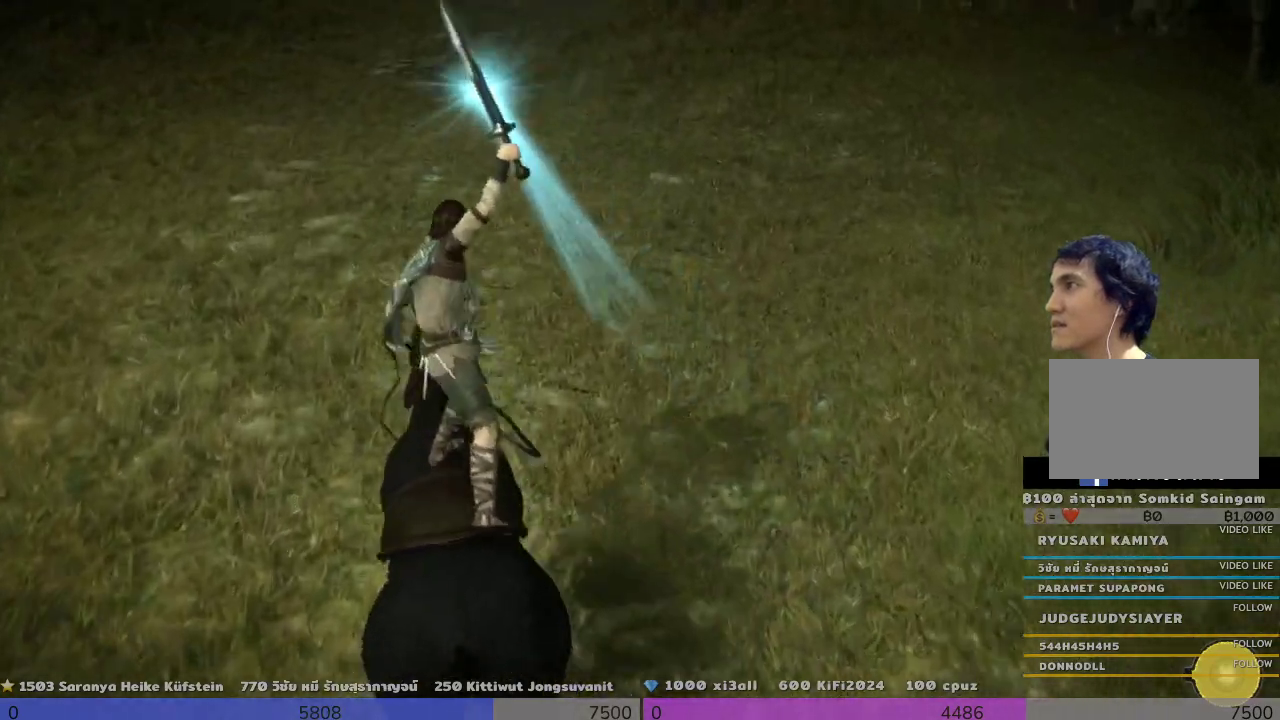
{"buttons": ["R1", "R2"], "left_stick": "center", "right_stick": "center", "events": [[333, "right_stick", "center"]]}
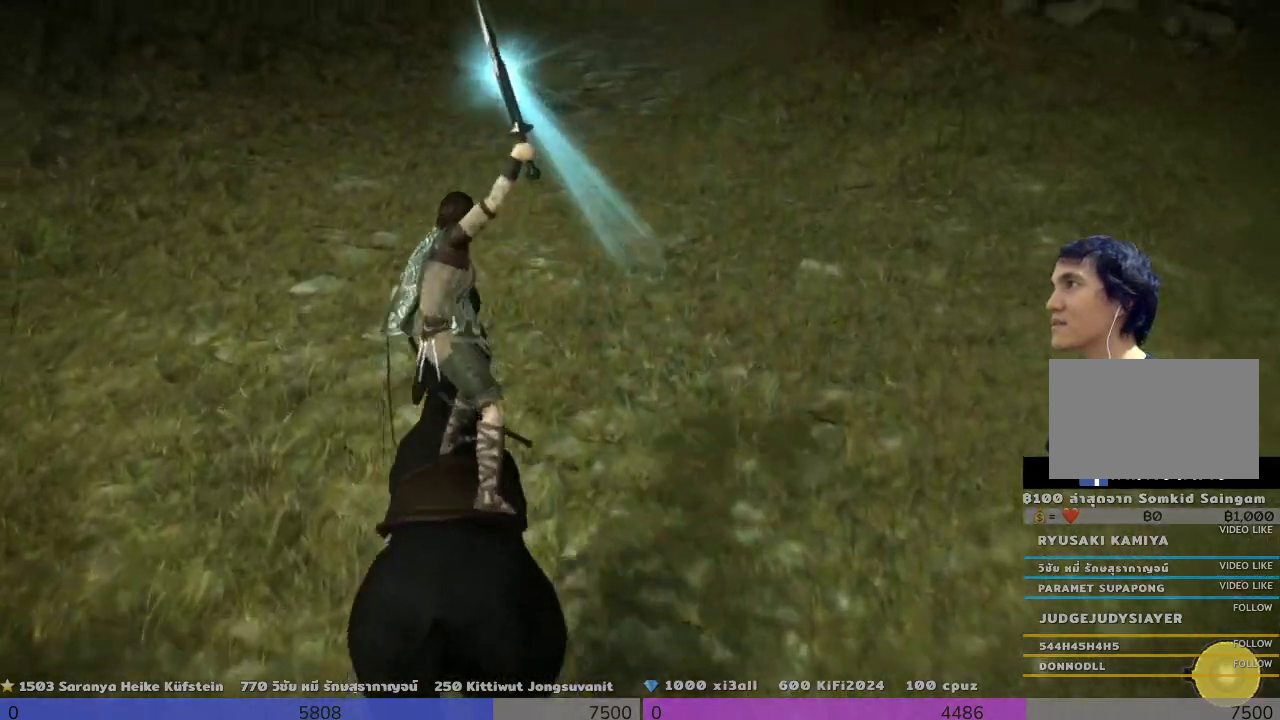
{"buttons": ["R1", "R2"], "left_stick": "center", "right_stick": "center", "events": [[167, "right_stick", "up"], [333, "right_stick", "center"]]}
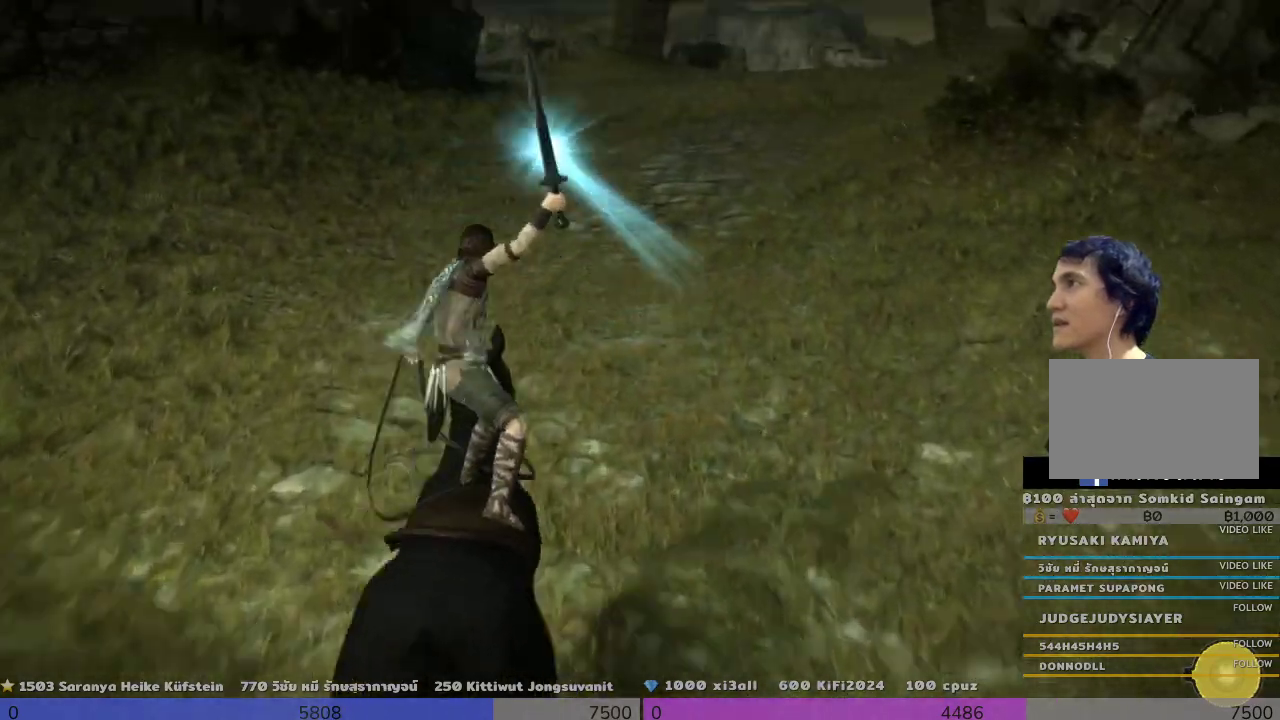
{"buttons": ["R1", "R2"], "left_stick": "center", "right_stick": "center", "events": [[167, "right_stick", "up-right"], [333, "right_stick", "center"]]}
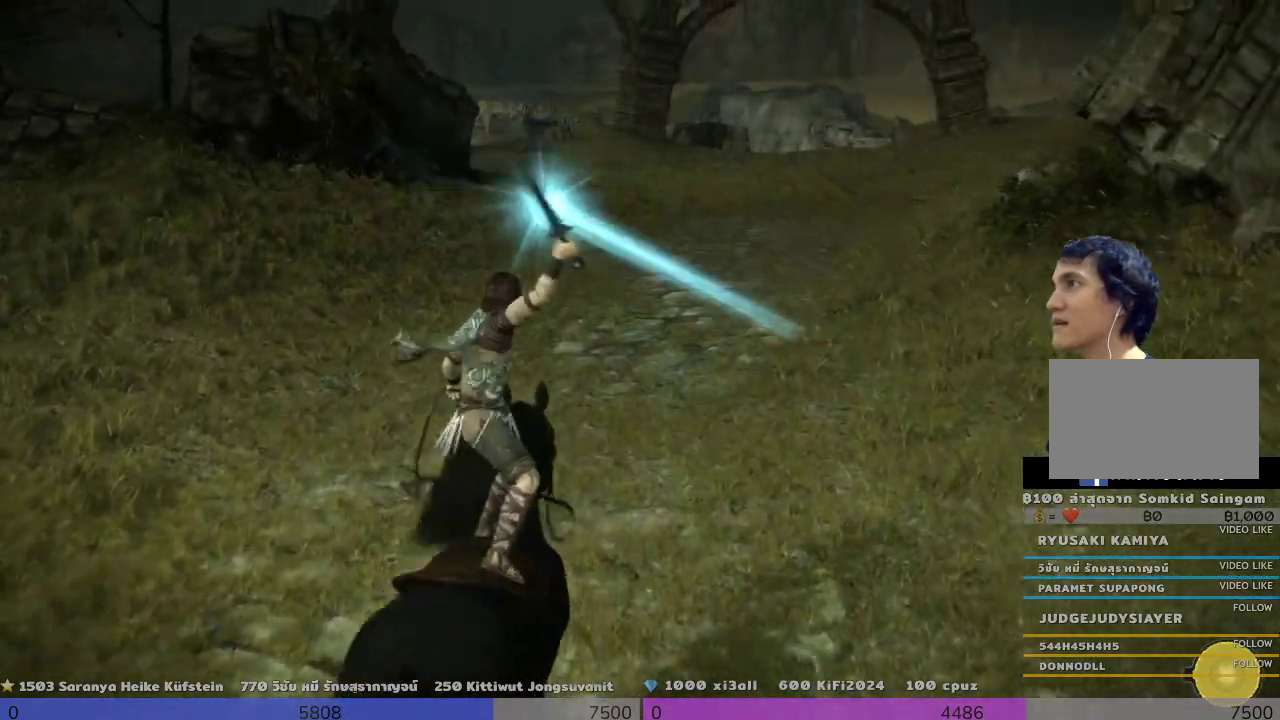
{"buttons": ["R1", "R2"], "left_stick": "center", "right_stick": "center", "events": [[167, "right_stick", "up-right"], [333, "right_stick", "center"]]}
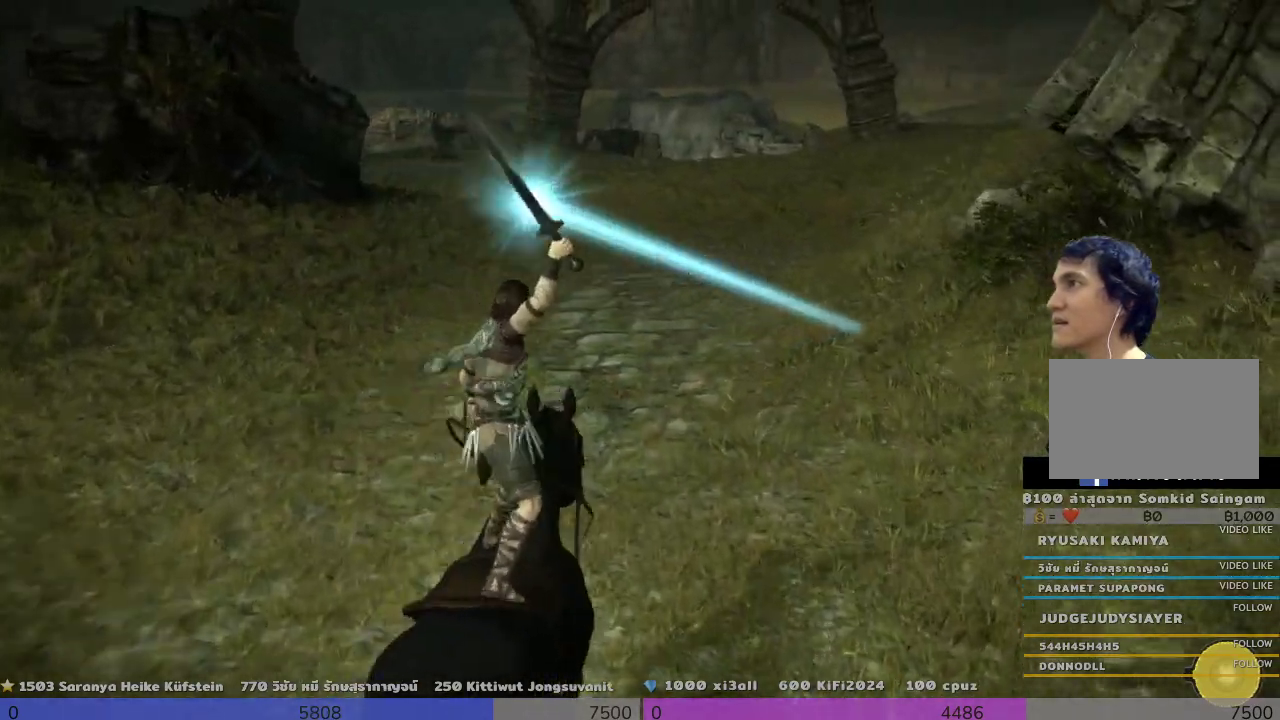
{"buttons": ["R1", "R2"], "left_stick": "center", "right_stick": "center", "events": []}
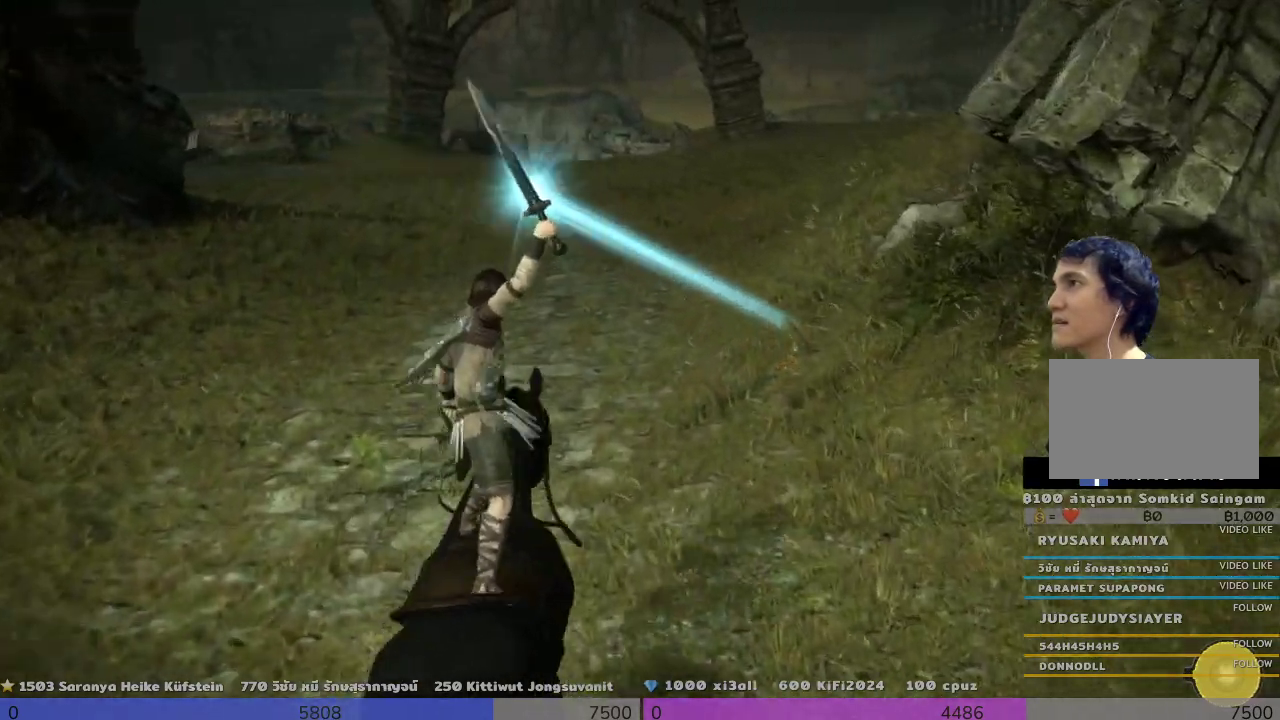
{"buttons": ["R1", "R2"], "left_stick": "center", "right_stick": "center", "events": []}
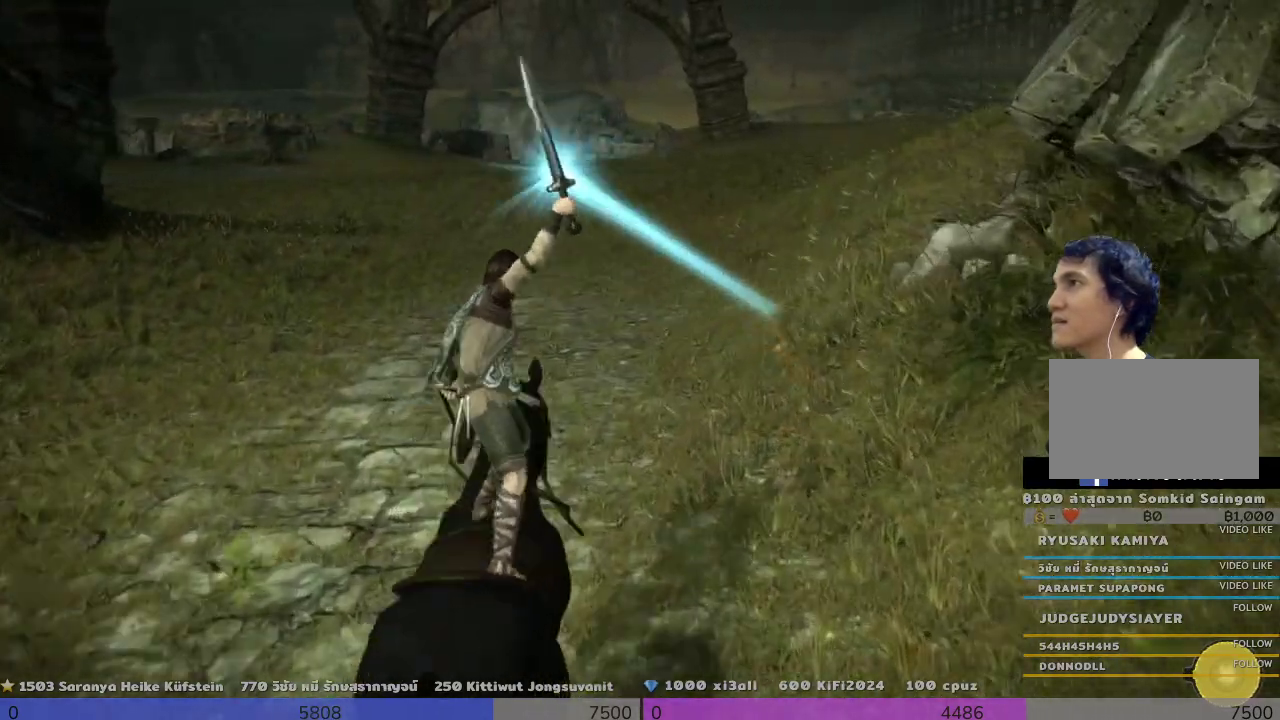
{"buttons": ["R1", "R2"], "left_stick": "center", "right_stick": "center", "events": []}
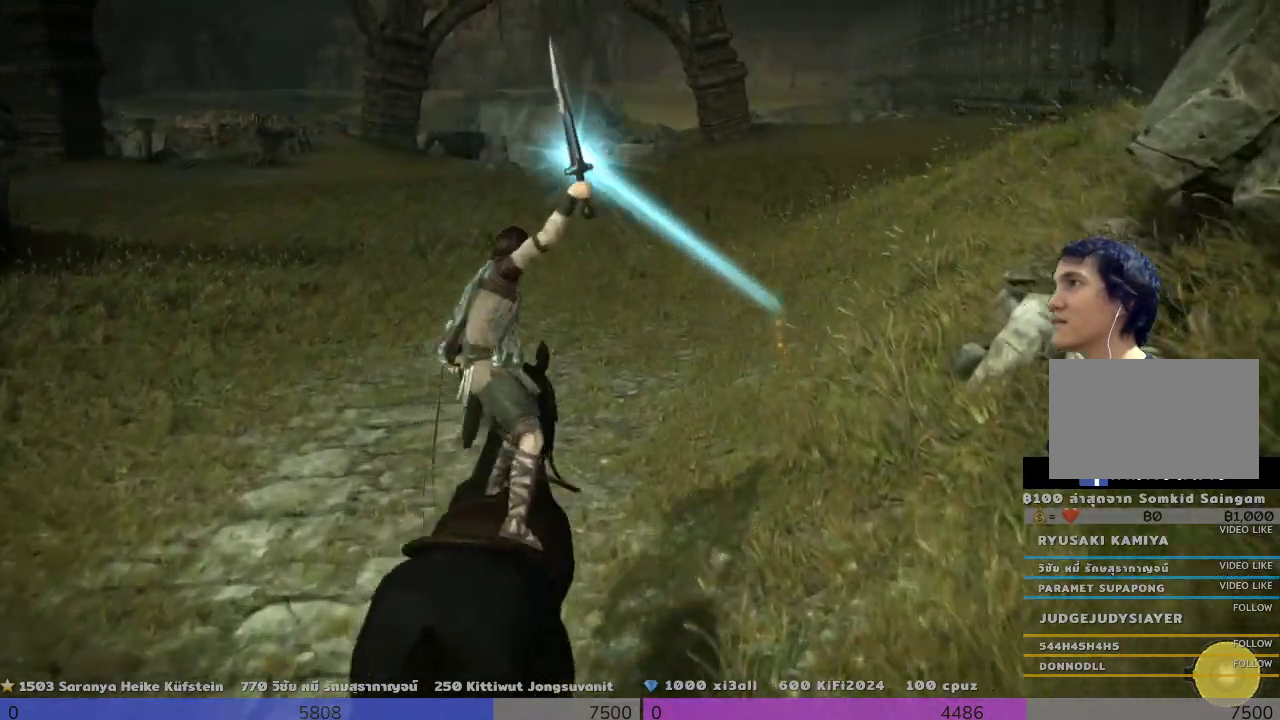
{"buttons": ["R1", "R2"], "left_stick": "center", "right_stick": "center", "events": []}
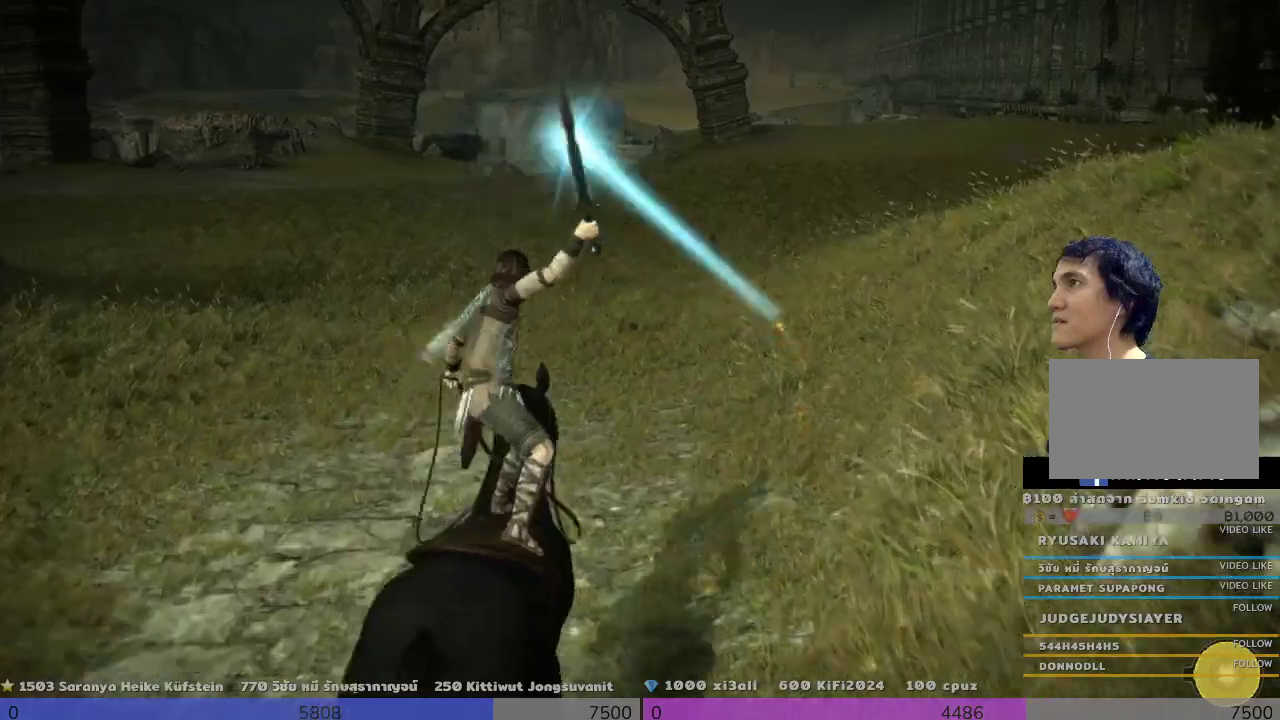
{"buttons": ["R1", "R2"], "left_stick": "center", "right_stick": "center", "events": []}
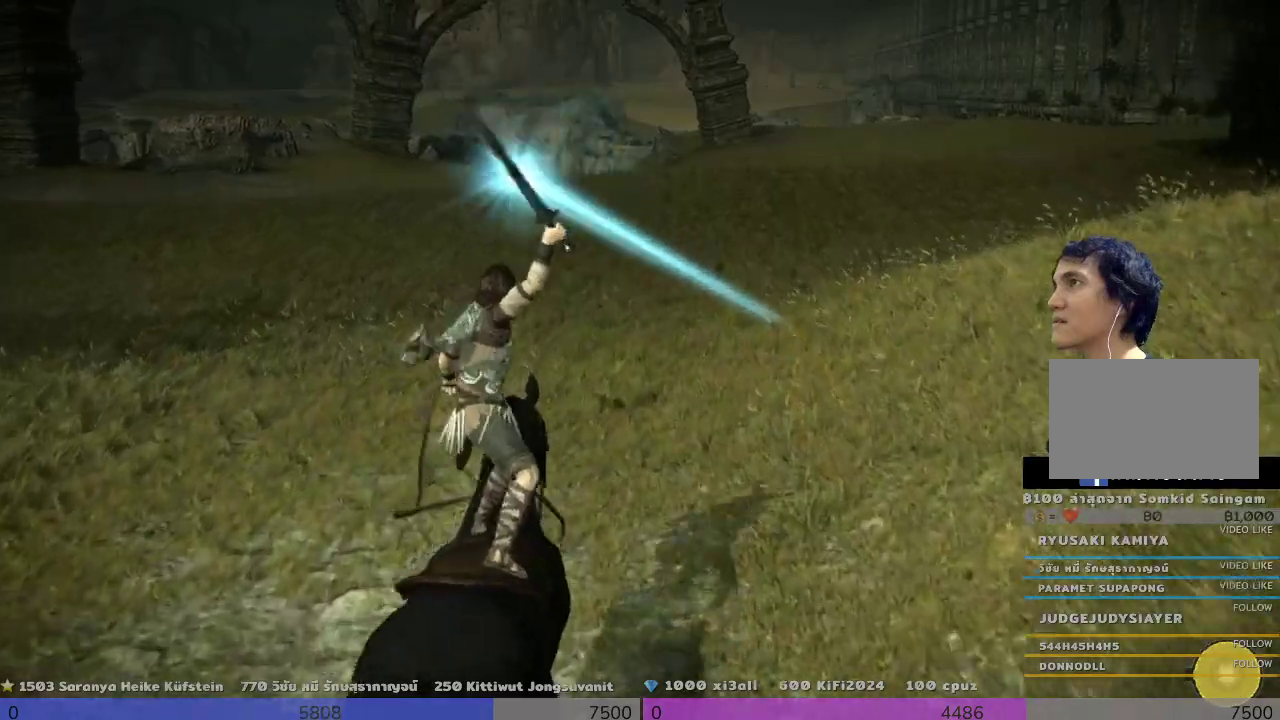
{"buttons": ["R1", "R2"], "left_stick": "center", "right_stick": "center", "events": []}
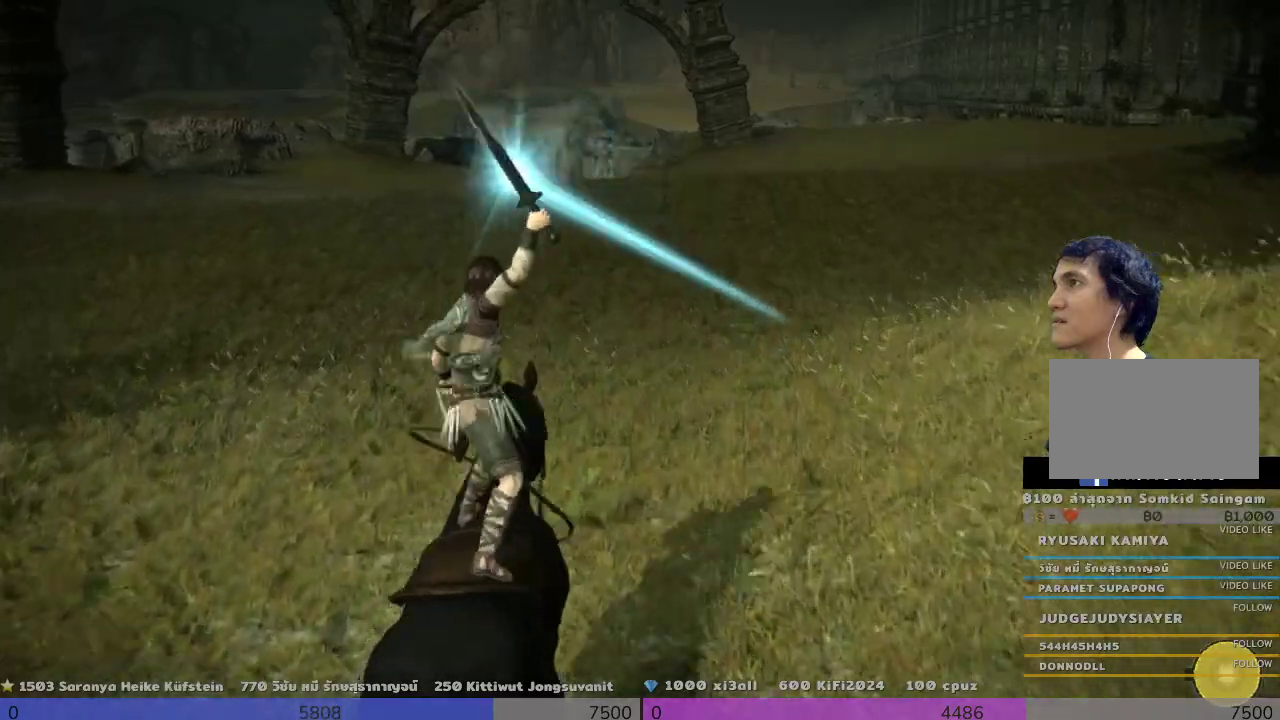
{"buttons": ["R1", "R2"], "left_stick": "center", "right_stick": "center", "events": []}
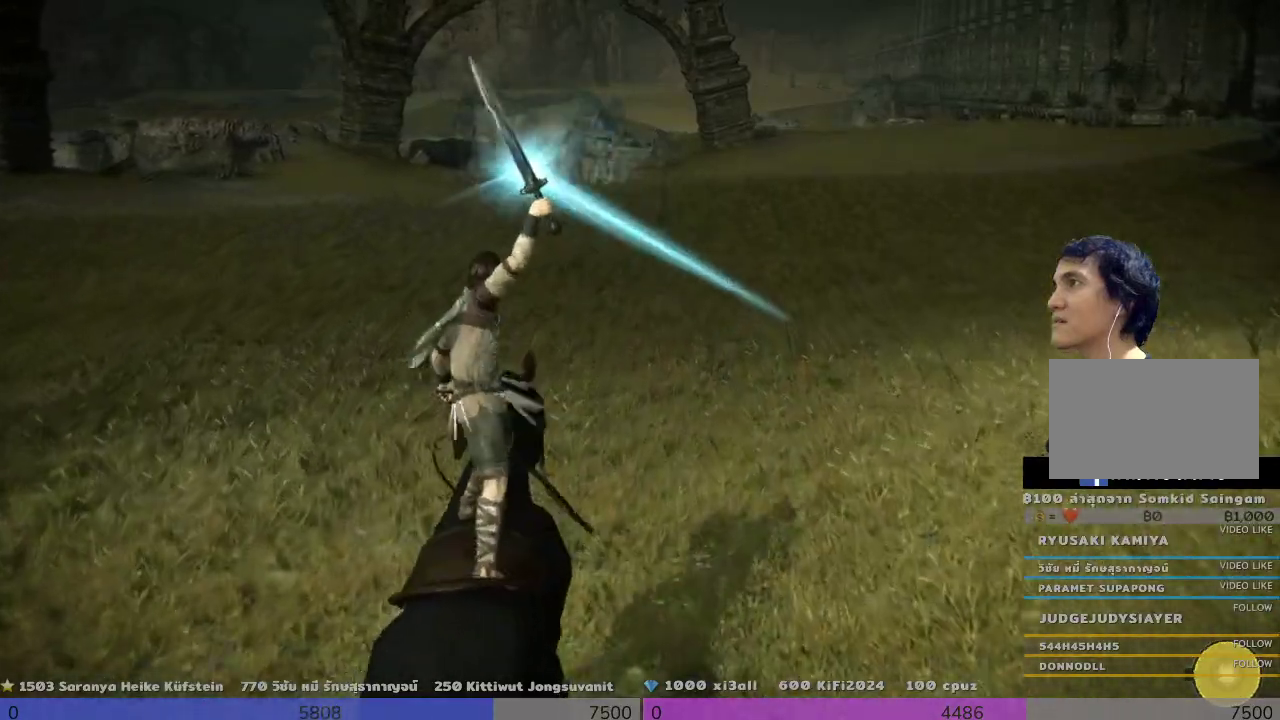
{"buttons": ["R1", "R2"], "left_stick": "center", "right_stick": "center", "events": []}
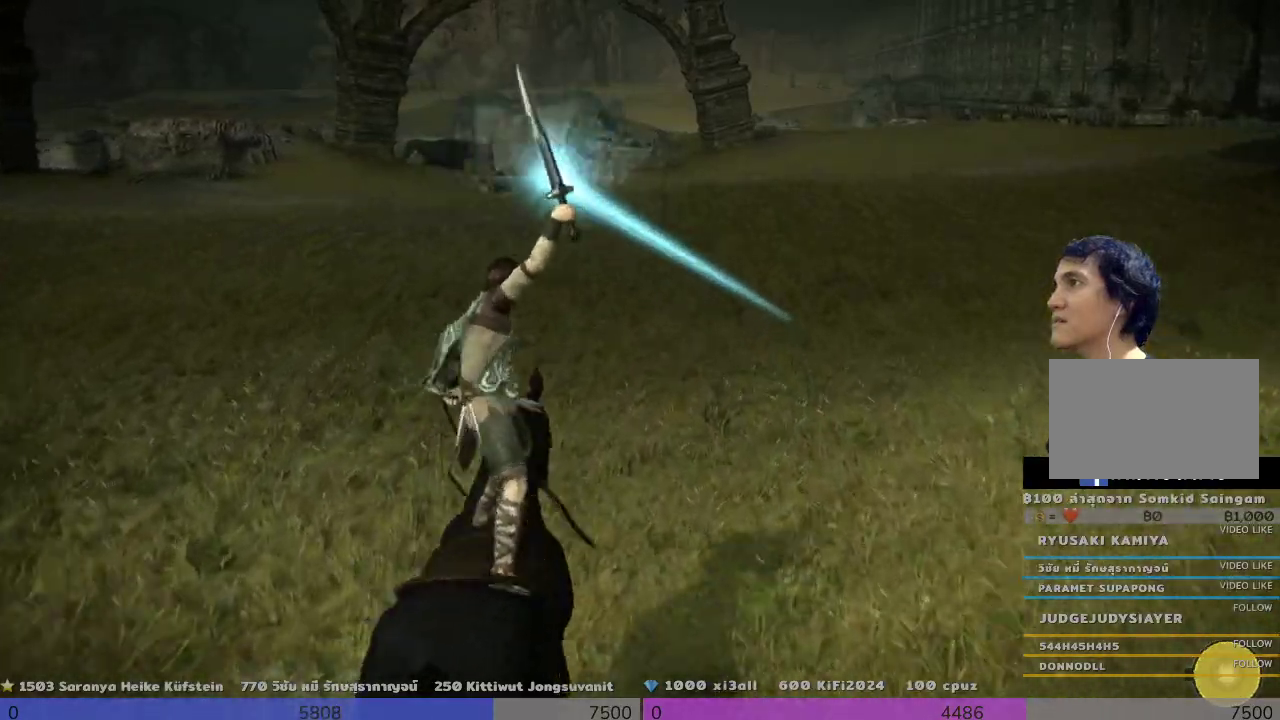
{"buttons": ["R1", "R2"], "left_stick": "center", "right_stick": "center", "events": []}
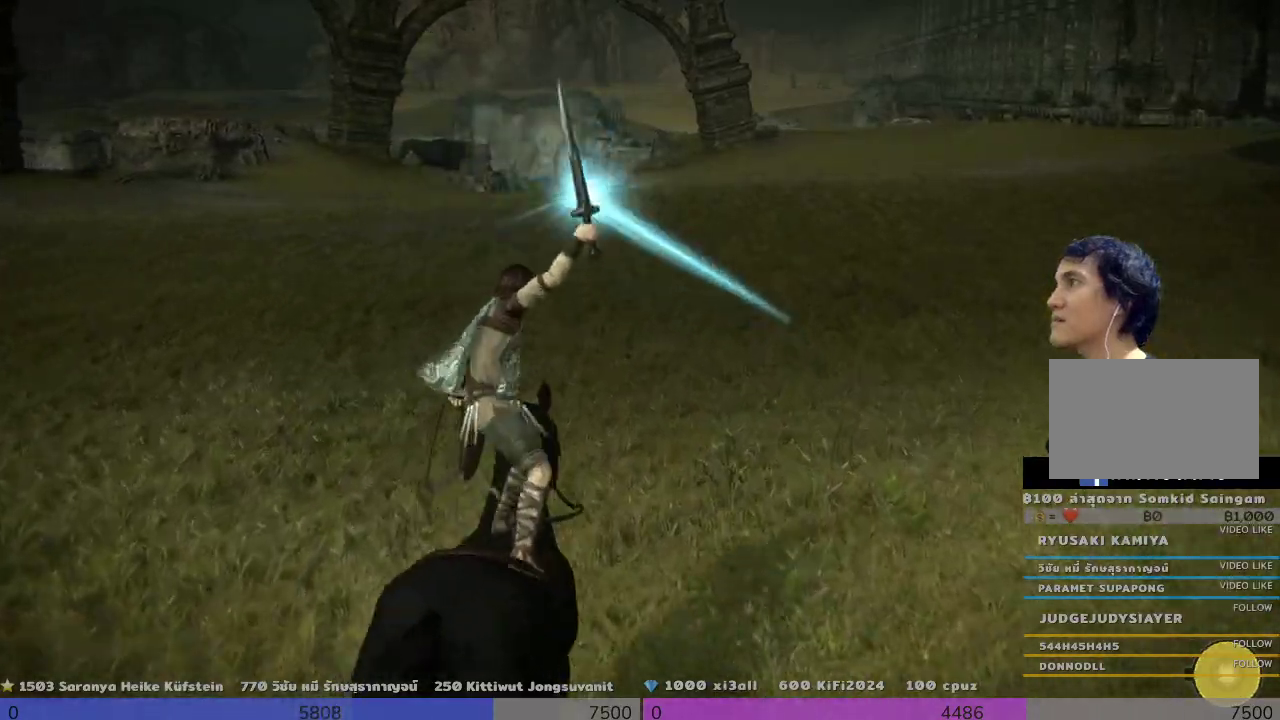
{"buttons": [], "left_stick": "up", "right_stick": "center", "events": [[167, "R2", "up"], [367, "R1", "up"], [500, "left_stick", "up"]]}
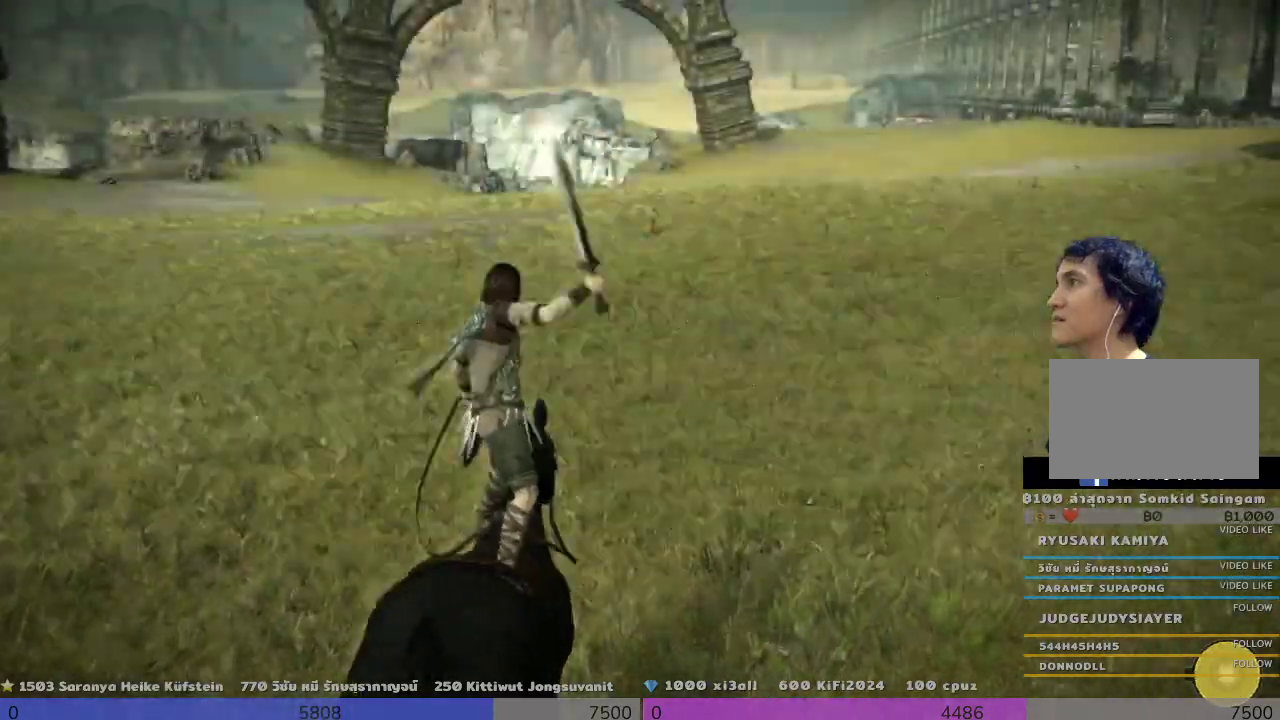
{"buttons": [], "left_stick": "up", "right_stick": "center", "events": []}
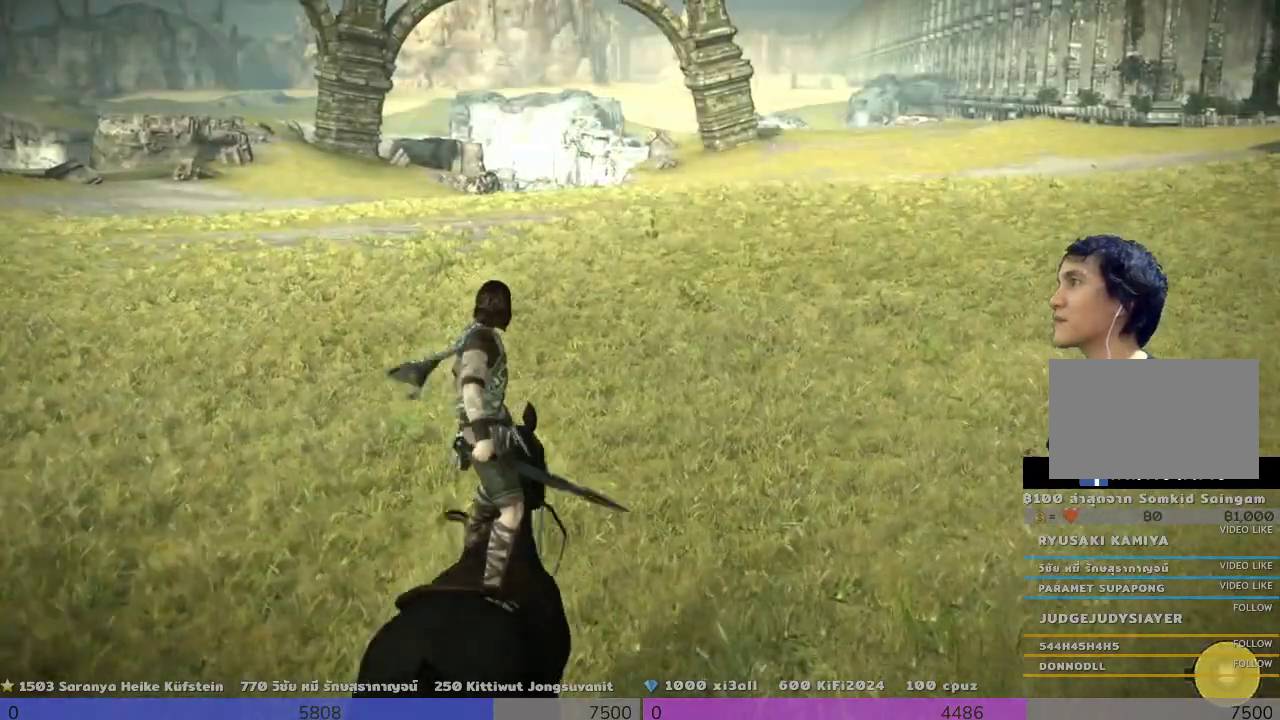
{"buttons": [], "left_stick": "up", "right_stick": "center", "events": []}
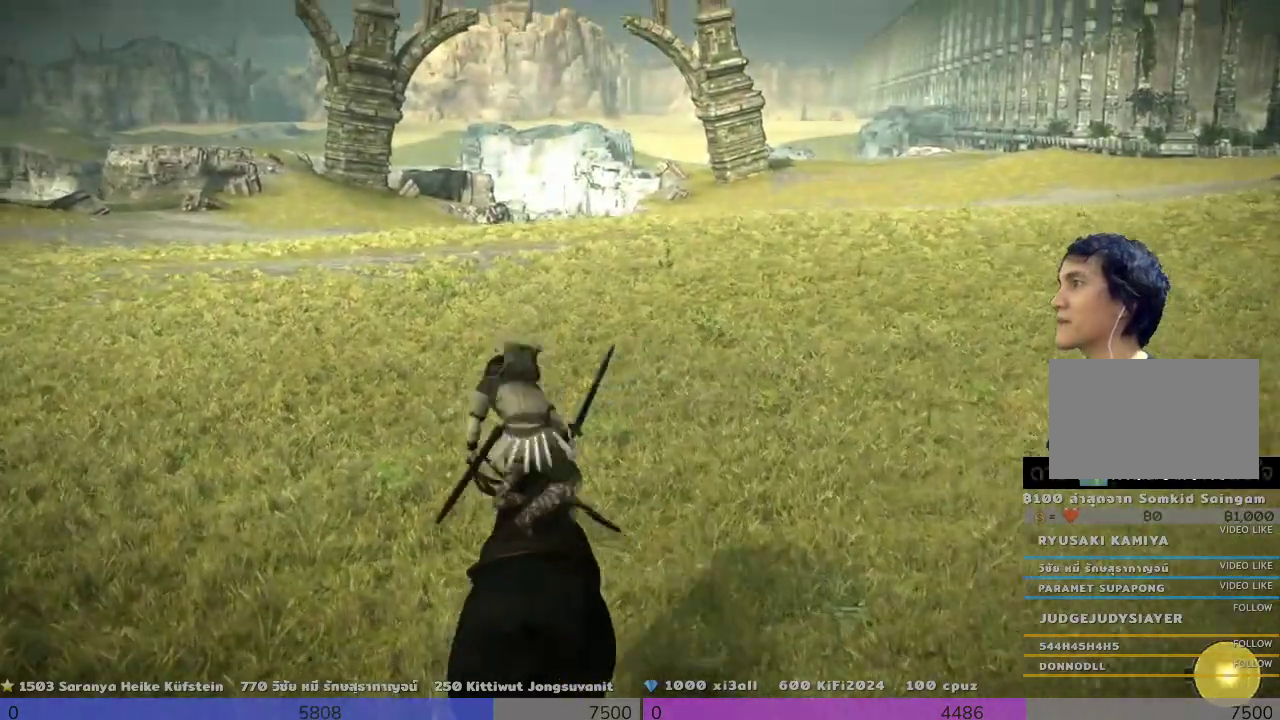
{"buttons": [], "left_stick": "up", "right_stick": "center", "events": []}
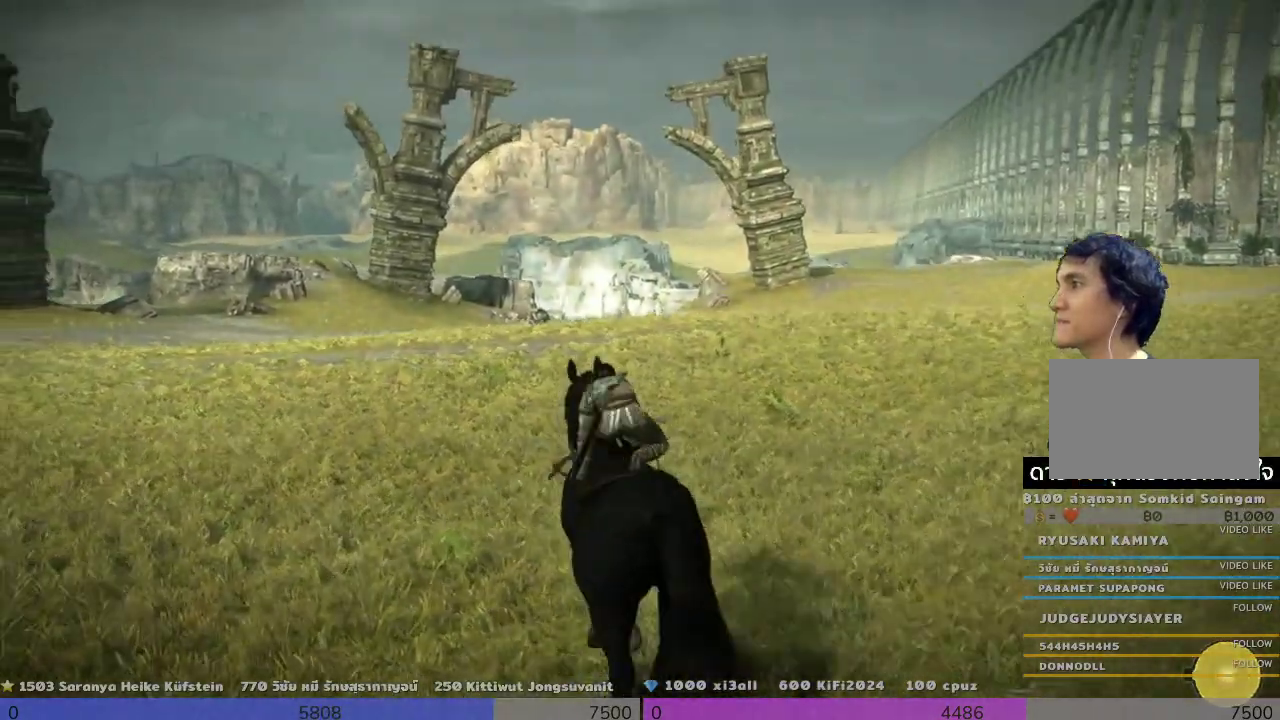
{"buttons": [], "left_stick": "up", "right_stick": "center", "events": []}
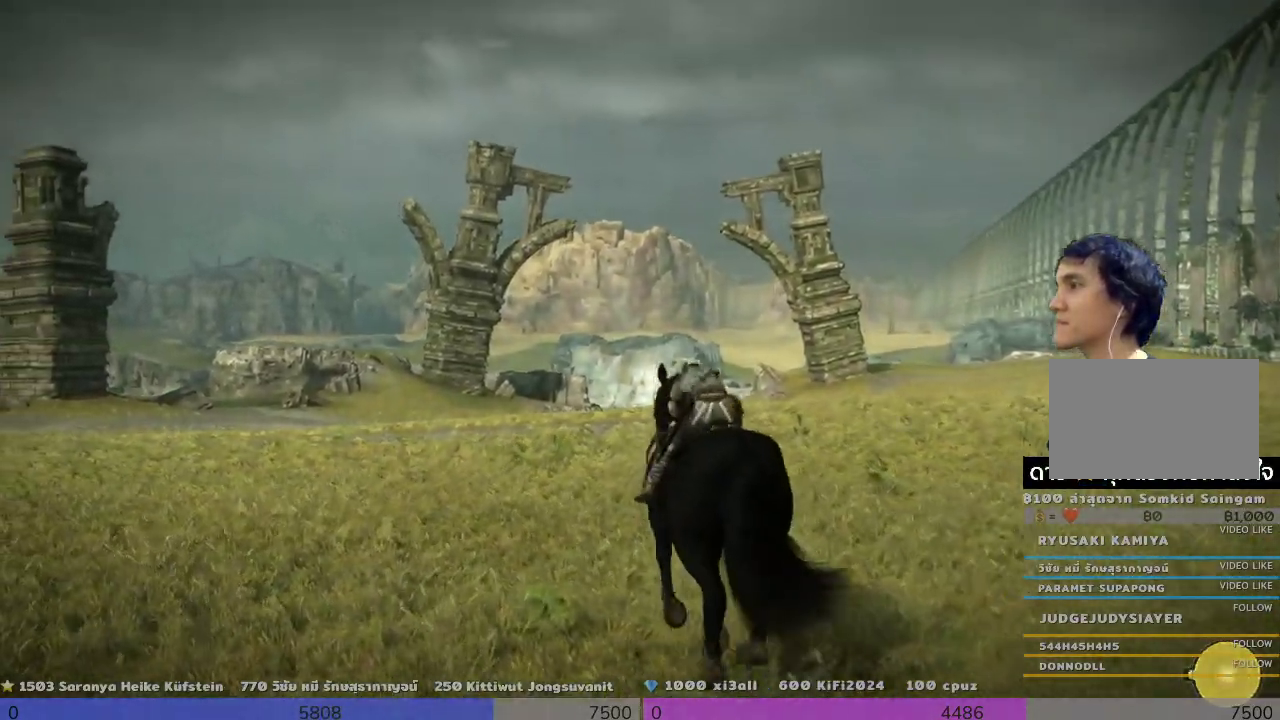
{"buttons": [], "left_stick": "up", "right_stick": "center", "events": []}
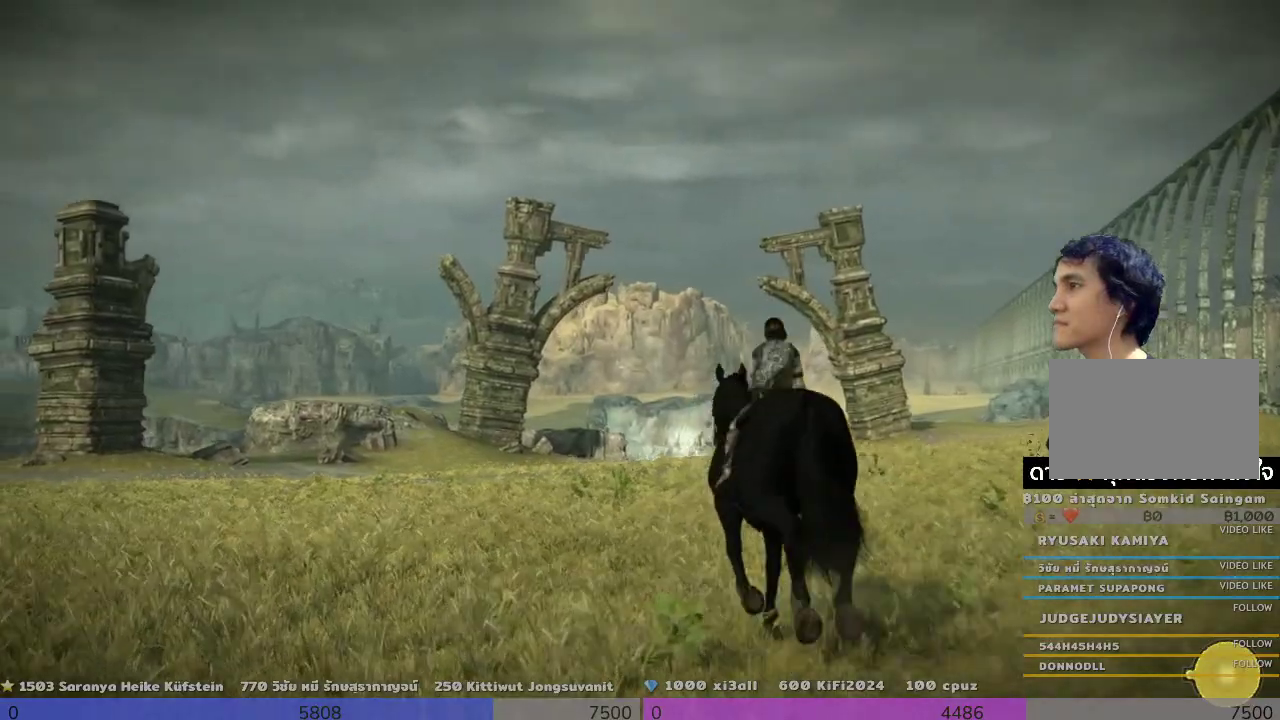
{"buttons": ["TRIANGLE"], "left_stick": "up", "right_stick": "center", "events": [[500, "TRIANGLE", "down"]]}
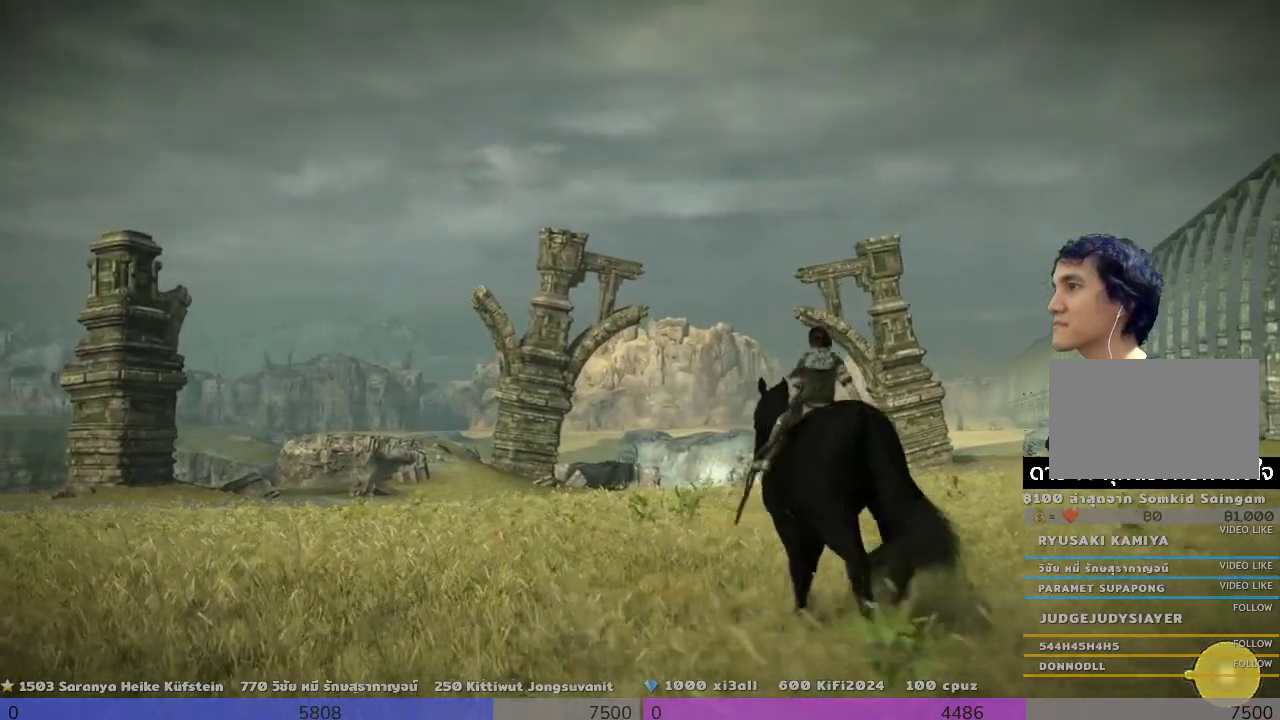
{"buttons": [], "left_stick": "up", "right_stick": "down", "events": [[167, "TRIANGLE", "up"], [500, "right_stick", "down"]]}
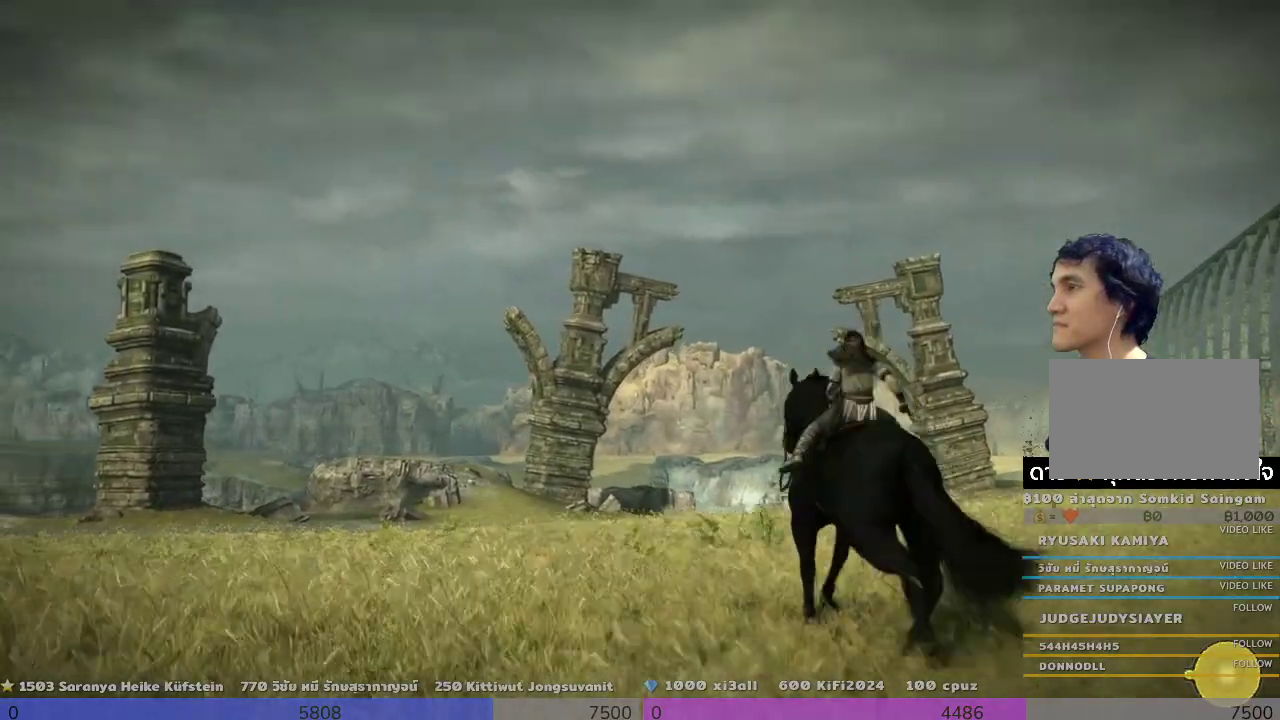
{"buttons": [], "left_stick": "up", "right_stick": "down", "events": []}
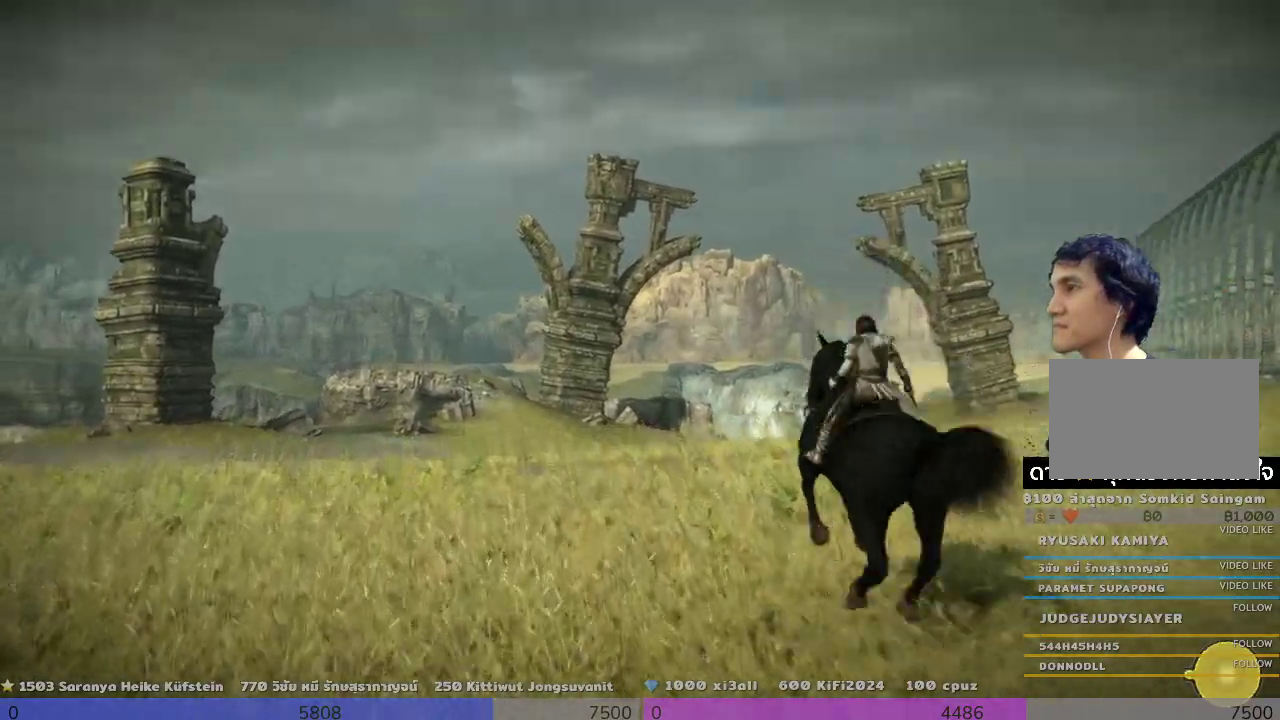
{"buttons": [], "left_stick": "up", "right_stick": "center", "events": [[167, "TRIANGLE", "down"], [167, "right_stick", "center"], [500, "TRIANGLE", "up"]]}
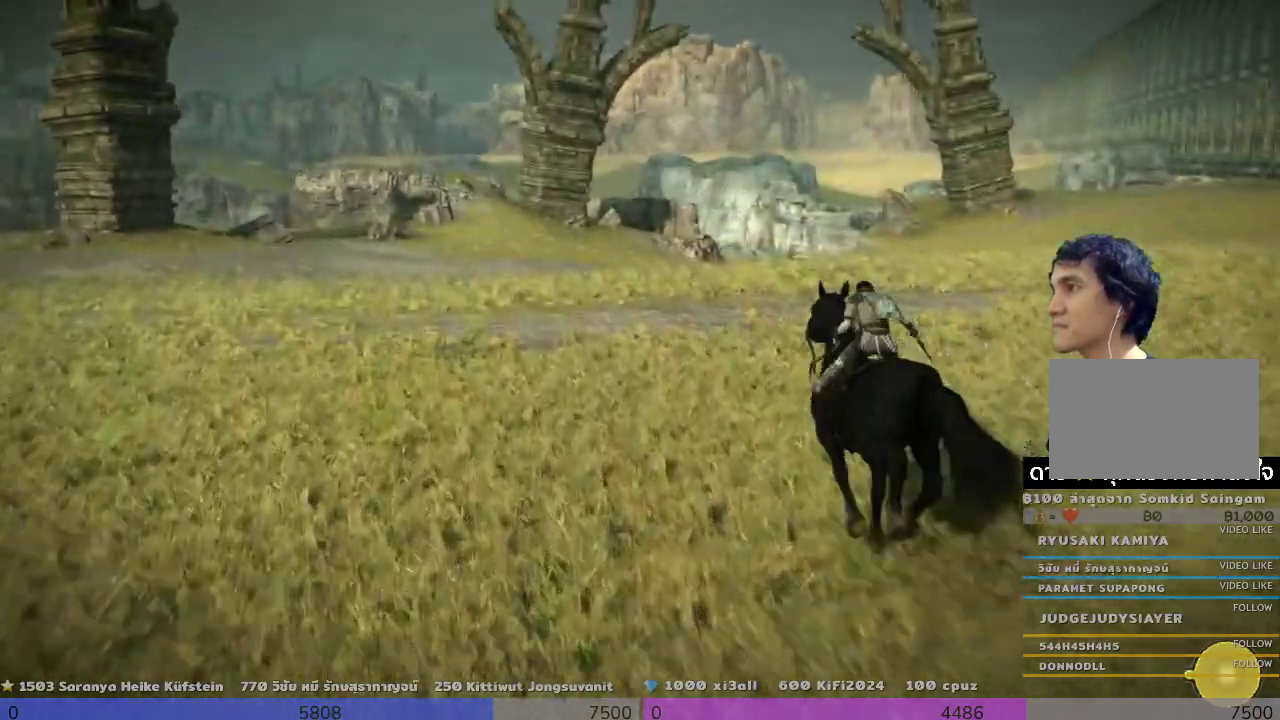
{"buttons": [], "left_stick": "up", "right_stick": "center", "events": []}
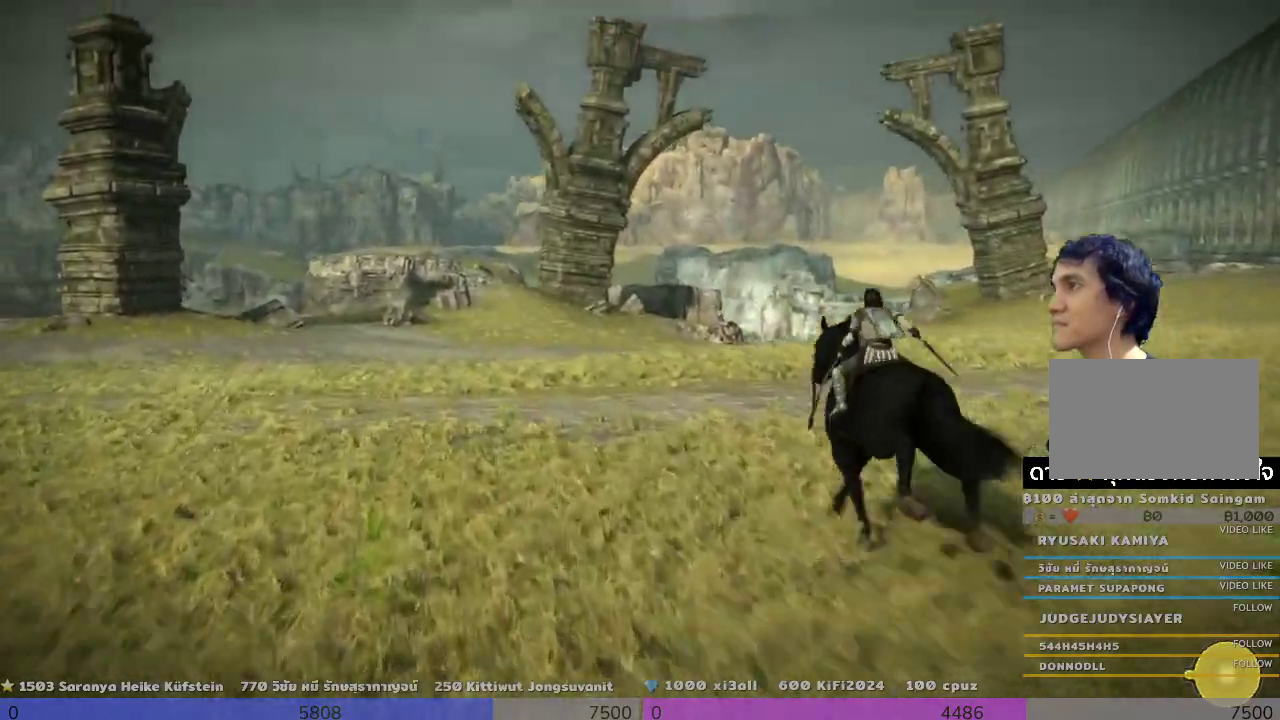
{"buttons": [], "left_stick": "up", "right_stick": "center", "events": [[333, "right_stick", "down"], [500, "right_stick", "center"]]}
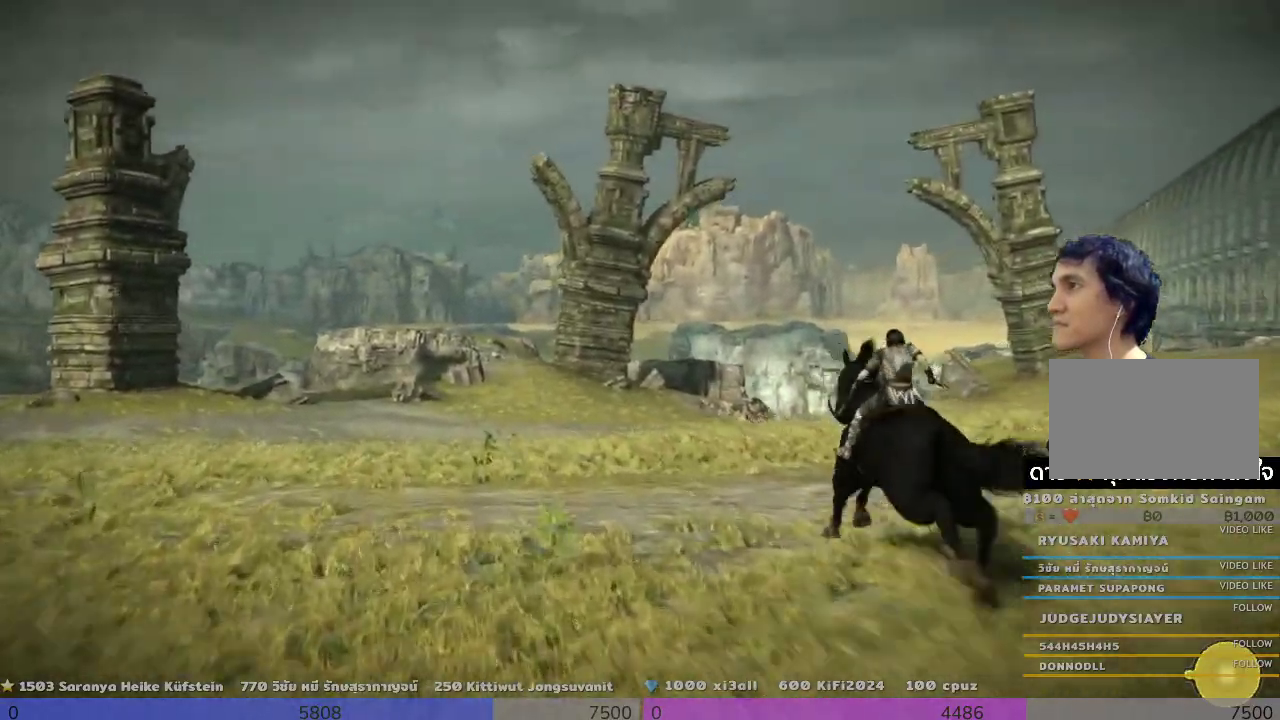
{"buttons": [], "left_stick": "up-right", "right_stick": "center", "events": [[167, "left_stick", "up-right"]]}
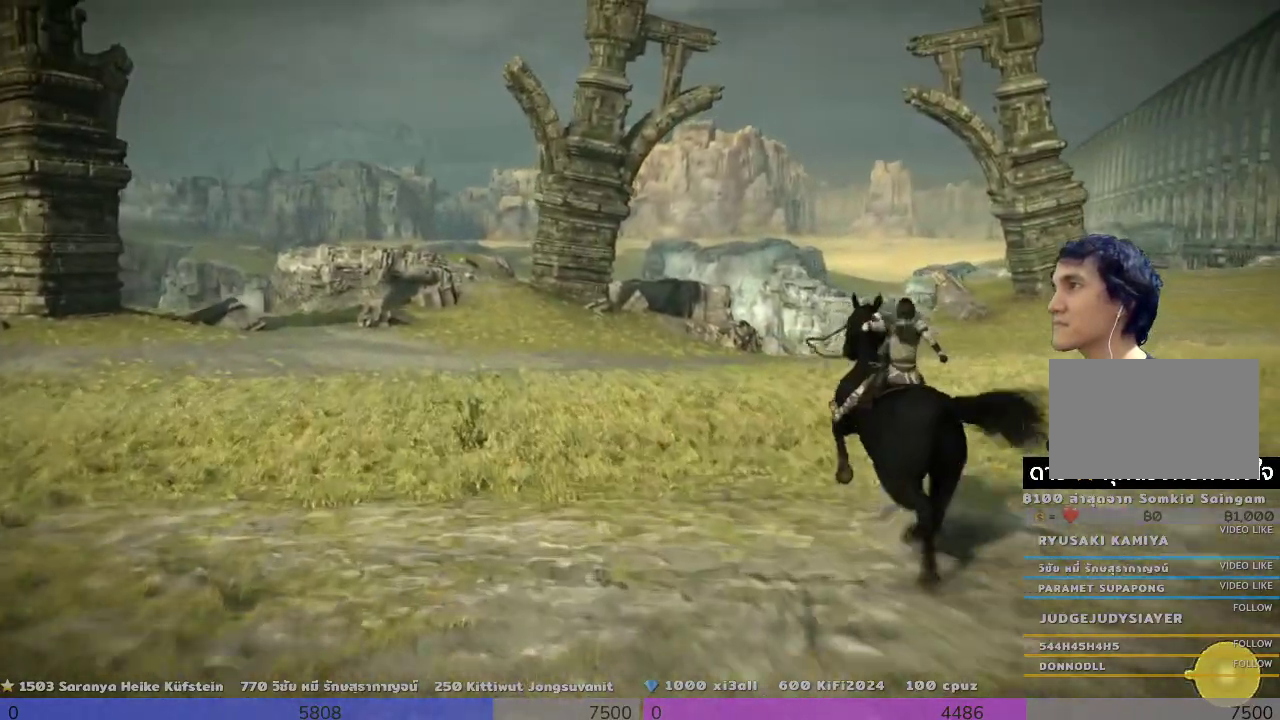
{"buttons": [], "left_stick": "up-right", "right_stick": "center", "events": []}